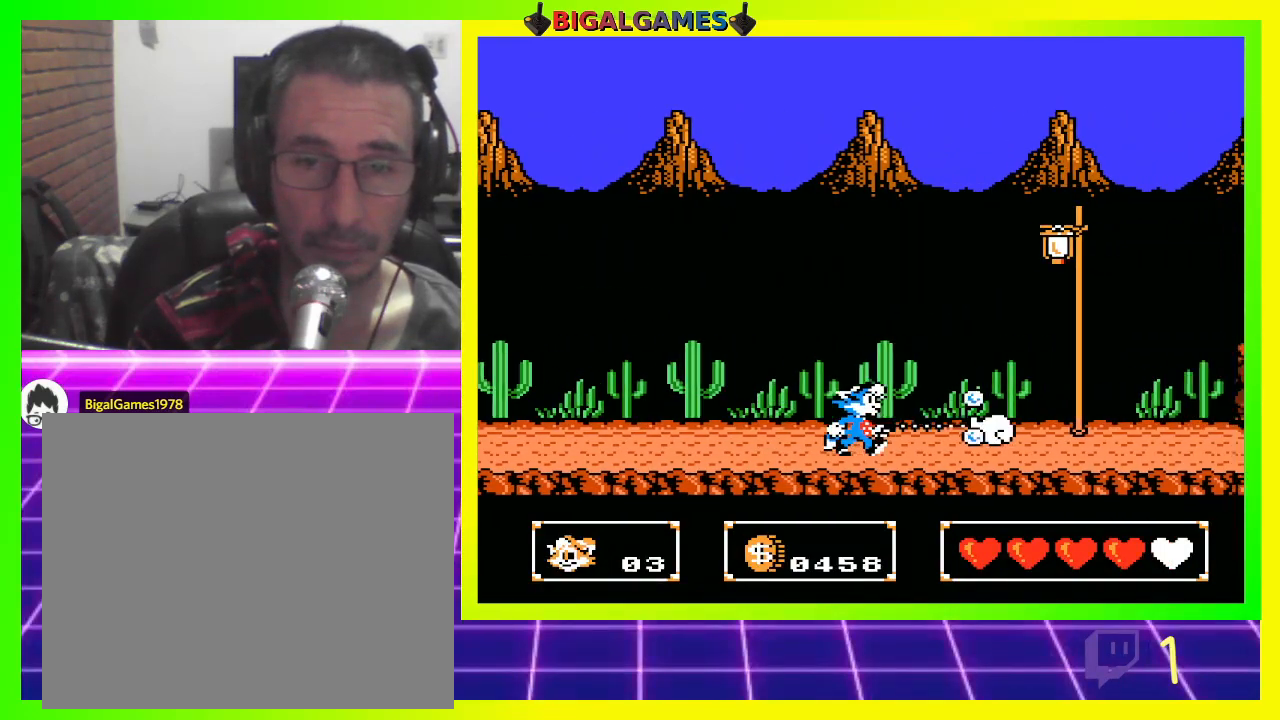
Gameplay with a controller (PlayStation layout); each line is a JSON object with the inputs held at the frame after it. "events" lists button and stick changes between this image and that frame as [ms after this image, input, new state], when the widget could be followed in between.
{"buttons": ["DPAD_RIGHT"], "left_stick": "center", "right_stick": "center", "events": [[367, "CROSS", "down"], [500, "CROSS", "up"]]}
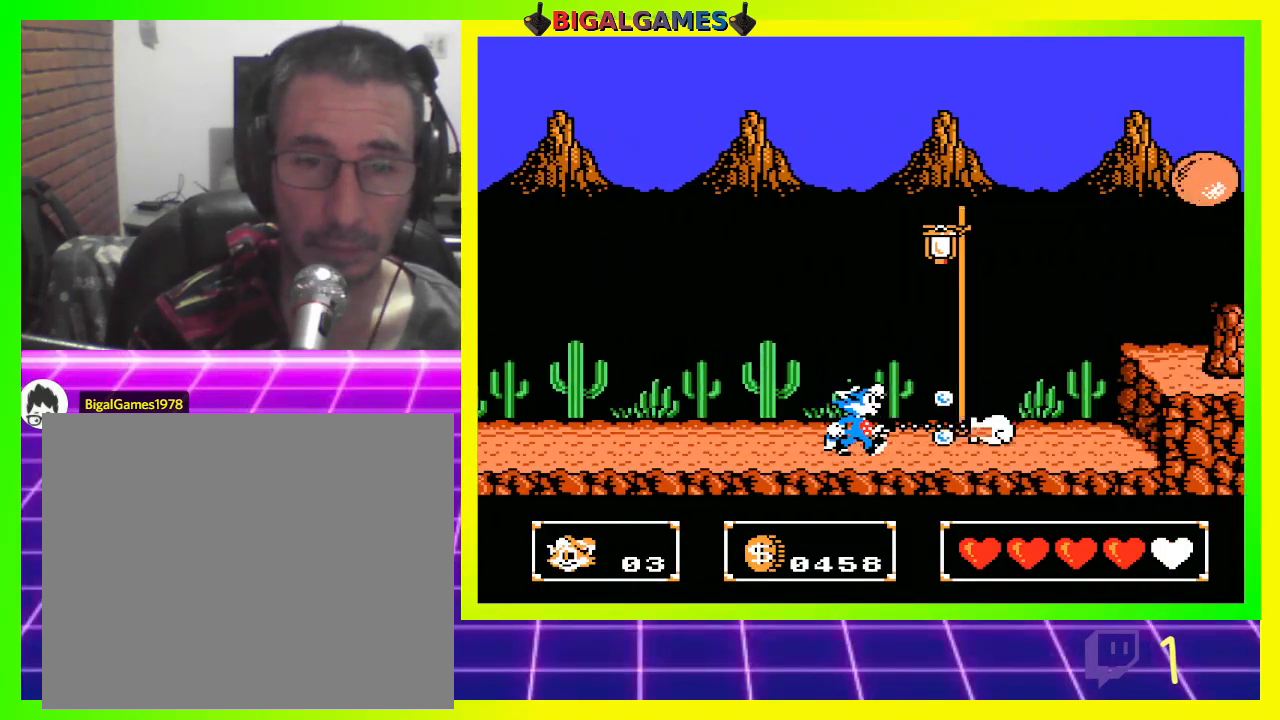
{"buttons": [], "left_stick": "center", "right_stick": "center", "events": [[200, "DPAD_RIGHT", "up"]]}
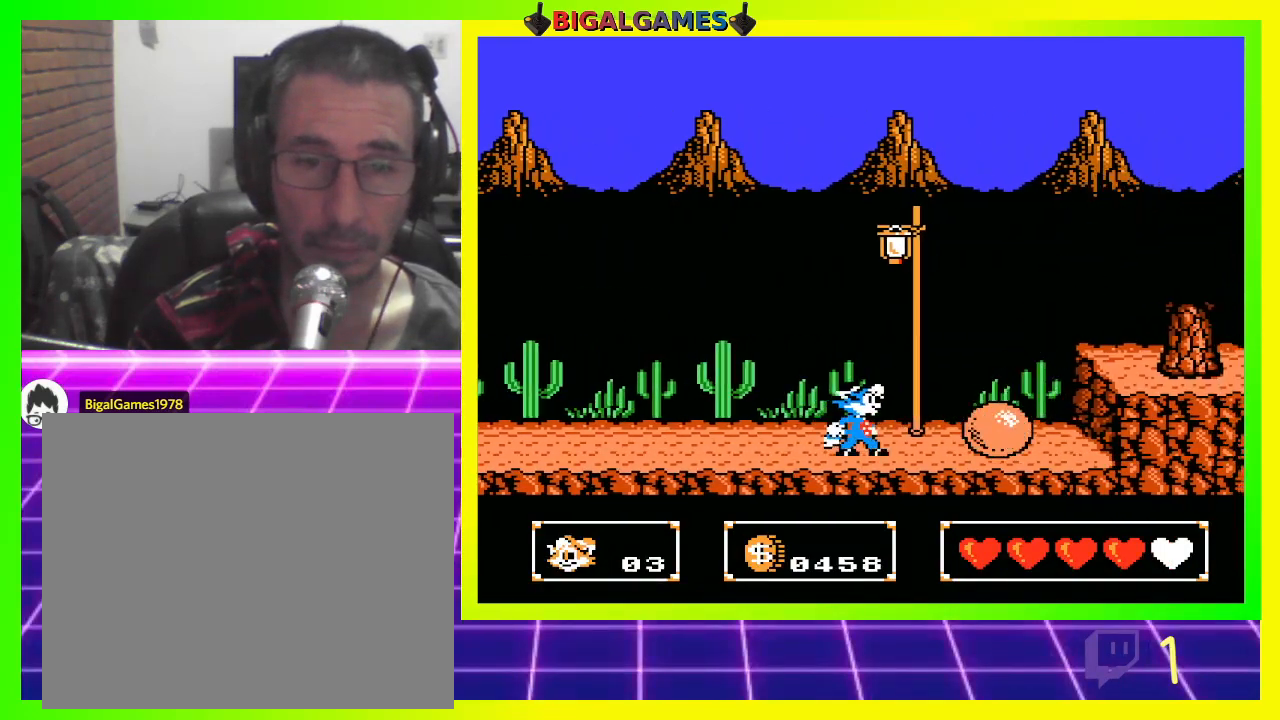
{"buttons": [], "left_stick": "center", "right_stick": "center", "events": [[33, "CIRCLE", "down"], [67, "CIRCLE", "up"], [100, "CROSS", "down"], [233, "CROSS", "up"], [333, "CROSS", "down"], [467, "CROSS", "up"]]}
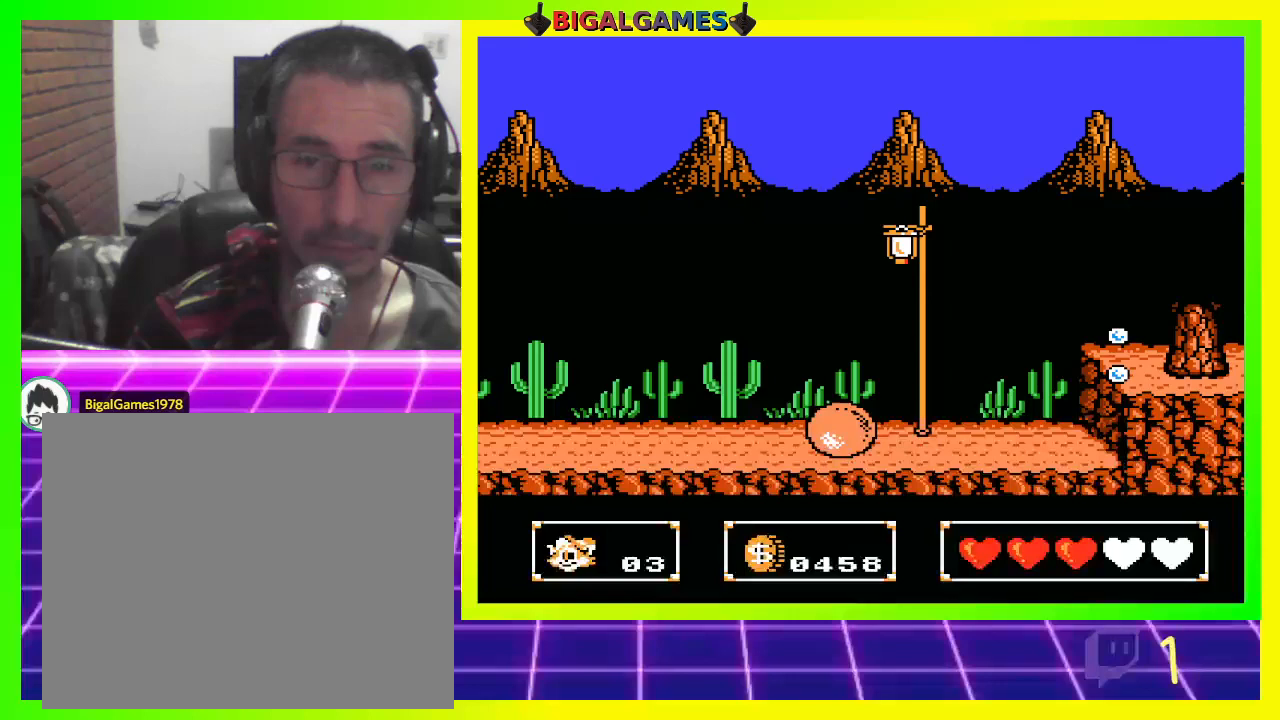
{"buttons": [], "left_stick": "center", "right_stick": "center", "events": [[33, "DPAD_RIGHT", "down"], [333, "DPAD_RIGHT", "up"]]}
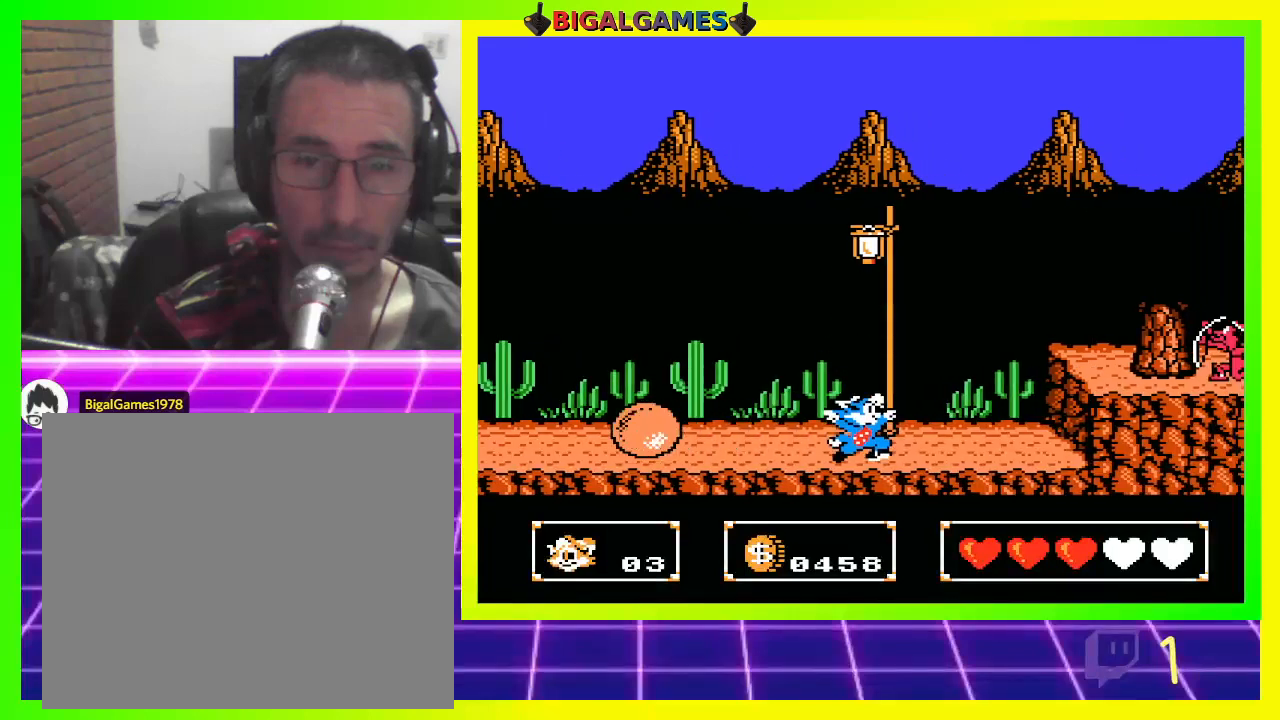
{"buttons": [], "left_stick": "center", "right_stick": "center", "events": []}
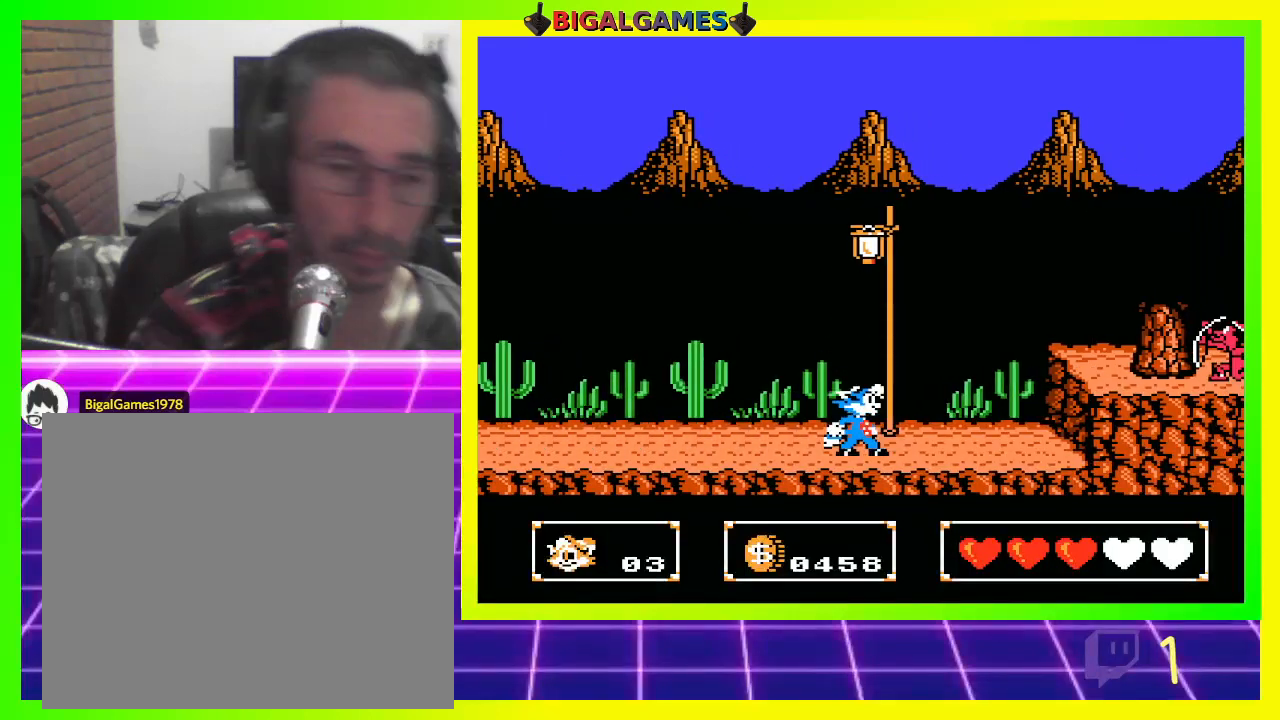
{"buttons": [], "left_stick": "center", "right_stick": "center", "events": []}
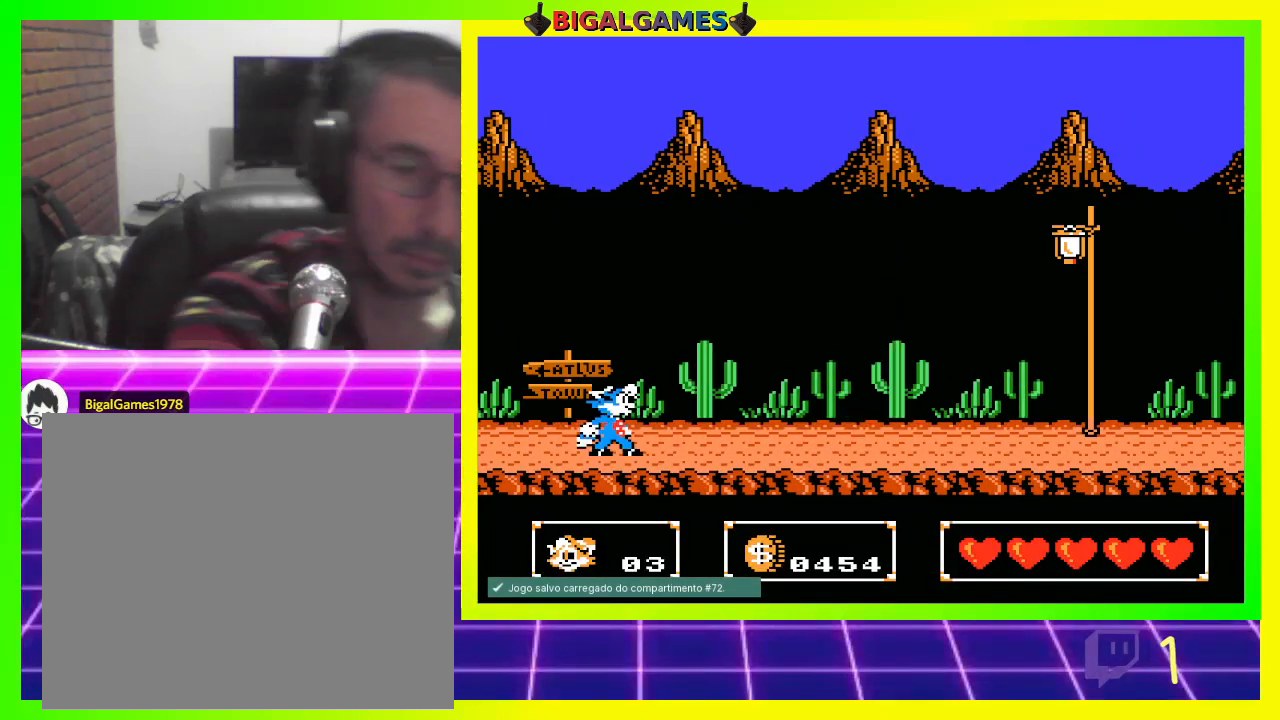
{"buttons": ["DPAD_RIGHT"], "left_stick": "center", "right_stick": "center", "events": [[67, "DPAD_RIGHT", "down"]]}
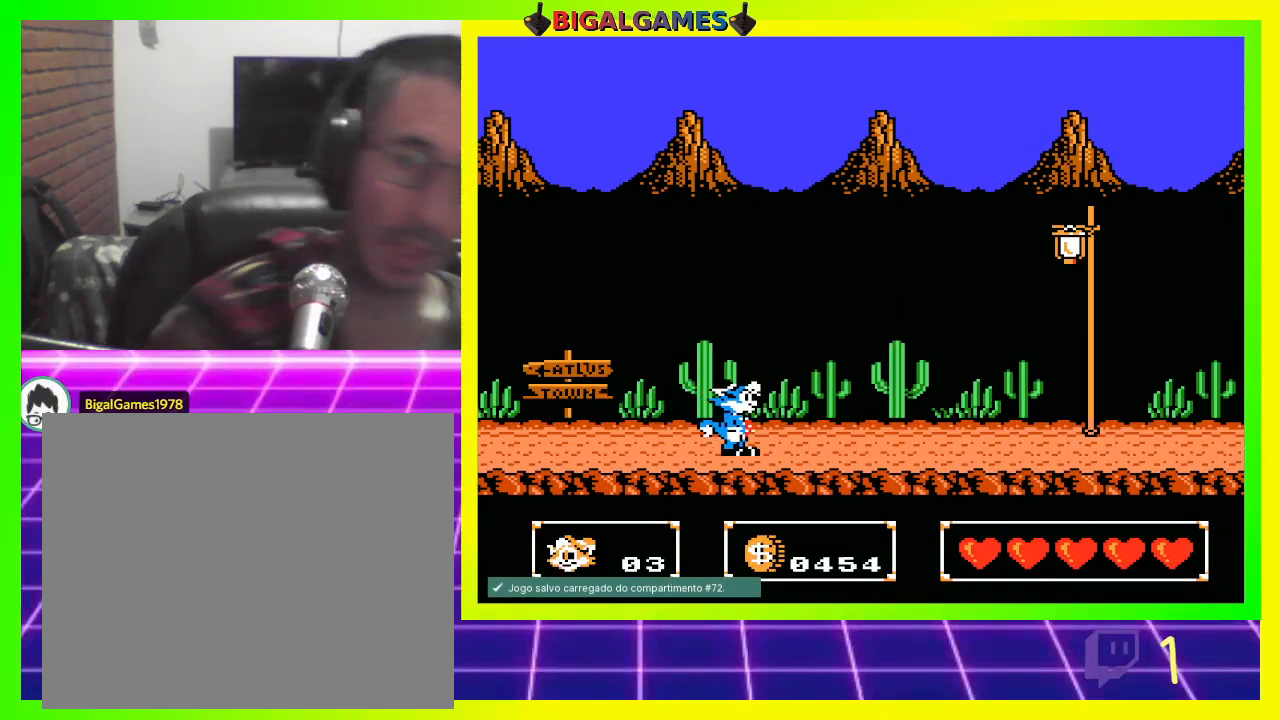
{"buttons": [], "left_stick": "center", "right_stick": "center", "events": [[367, "CROSS", "down"], [400, "DPAD_RIGHT", "up"], [500, "CROSS", "up"]]}
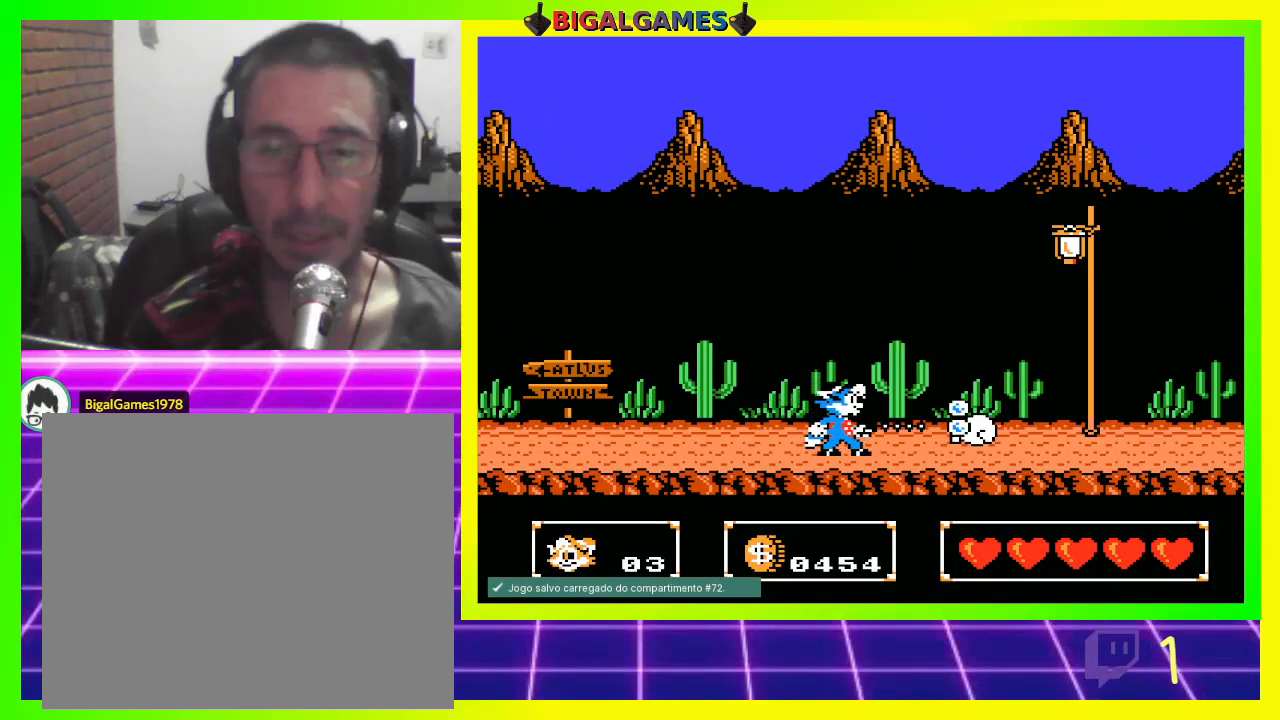
{"buttons": ["DPAD_RIGHT"], "left_stick": "center", "right_stick": "center", "events": [[200, "DPAD_RIGHT", "down"]]}
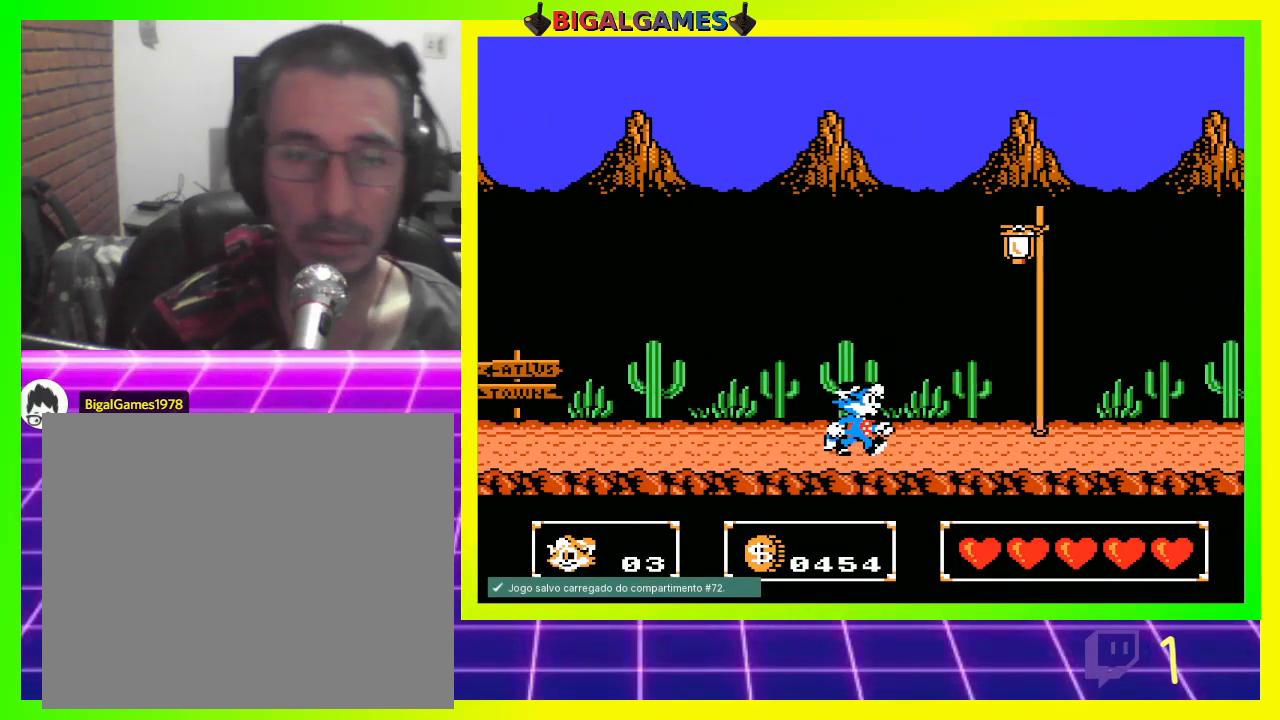
{"buttons": [], "left_stick": "center", "right_stick": "center", "events": [[100, "CROSS", "down"], [167, "DPAD_RIGHT", "up"], [200, "CROSS", "up"]]}
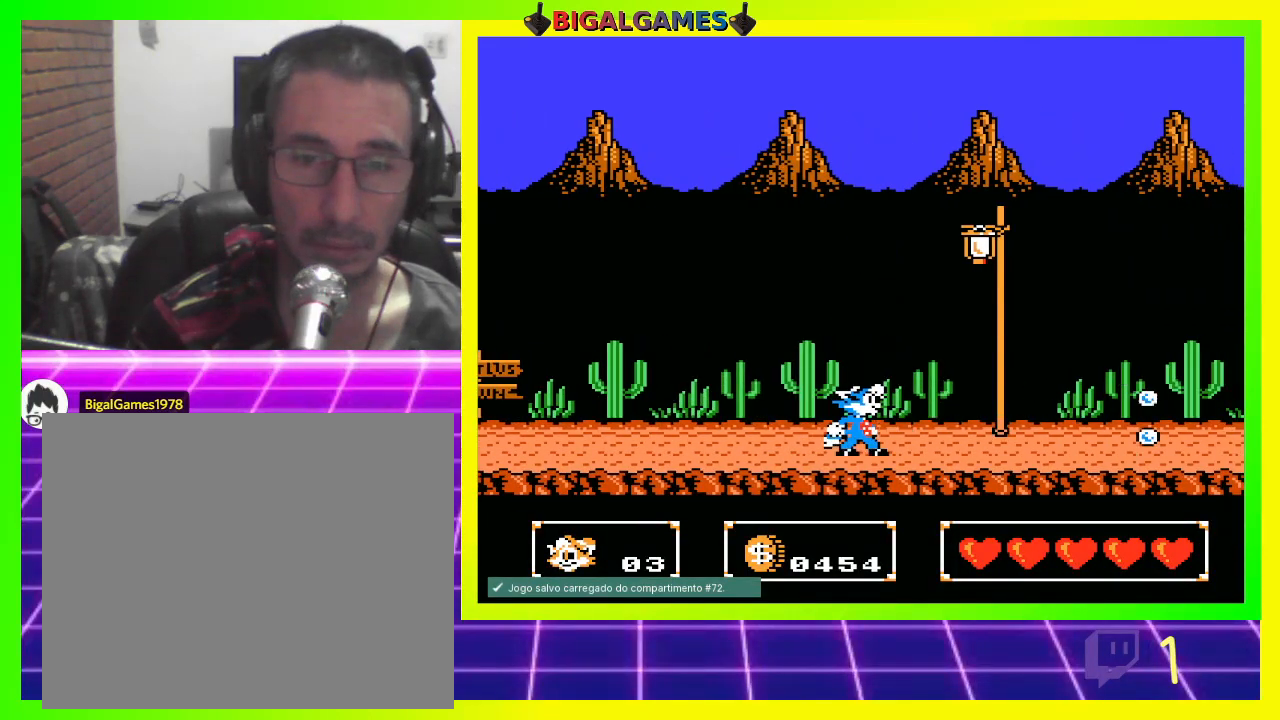
{"buttons": [], "left_stick": "center", "right_stick": "center", "events": [[67, "DPAD_RIGHT", "down"], [300, "CROSS", "down"], [333, "DPAD_RIGHT", "up"], [433, "CROSS", "up"]]}
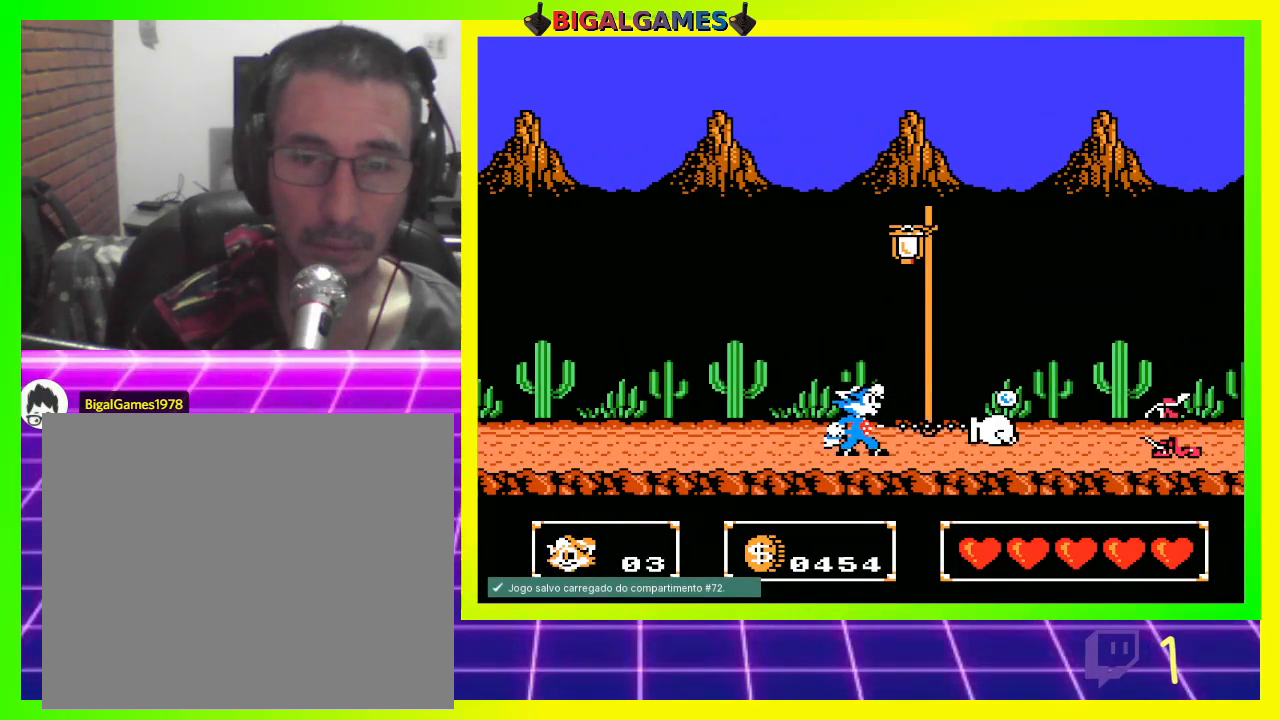
{"buttons": ["CIRCLE"], "left_stick": "center", "right_stick": "center", "events": [[500, "CIRCLE", "down"]]}
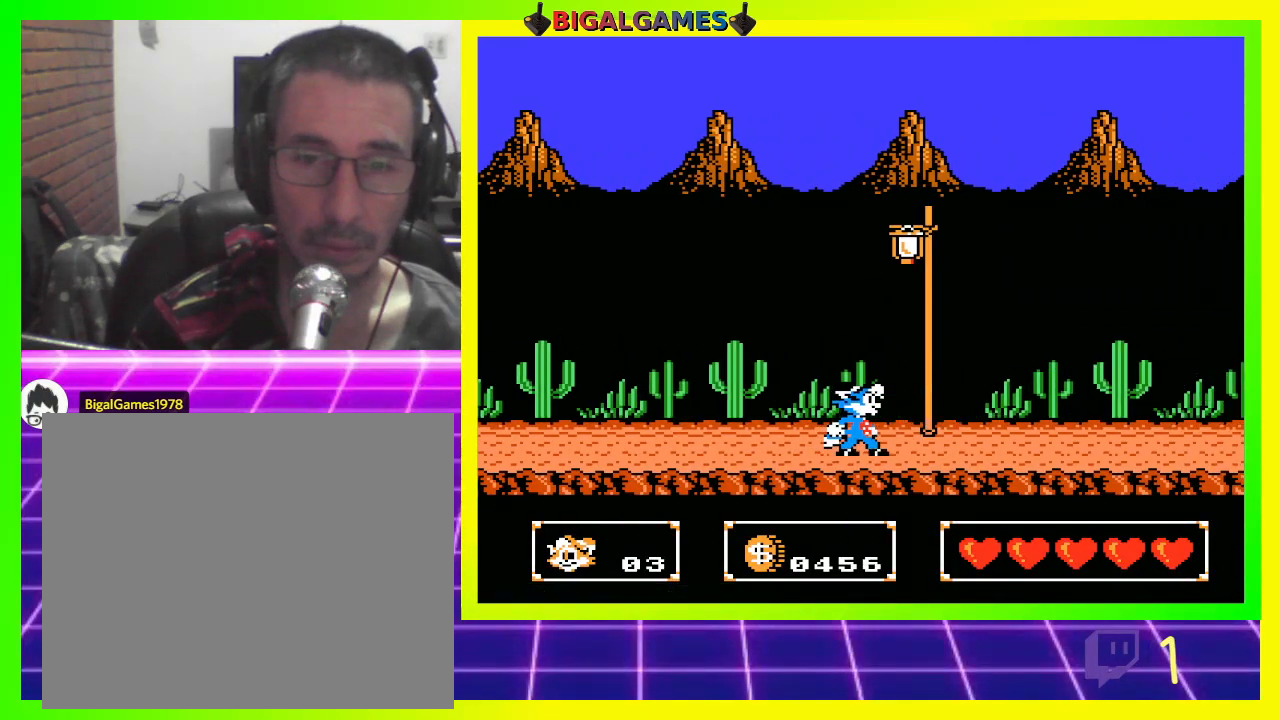
{"buttons": ["DPAD_RIGHT"], "left_stick": "center", "right_stick": "center", "events": [[100, "DPAD_RIGHT", "down"], [200, "CIRCLE", "up"], [300, "DPAD_RIGHT", "up"], [333, "CROSS", "down"], [400, "CROSS", "up"], [433, "DPAD_RIGHT", "down"]]}
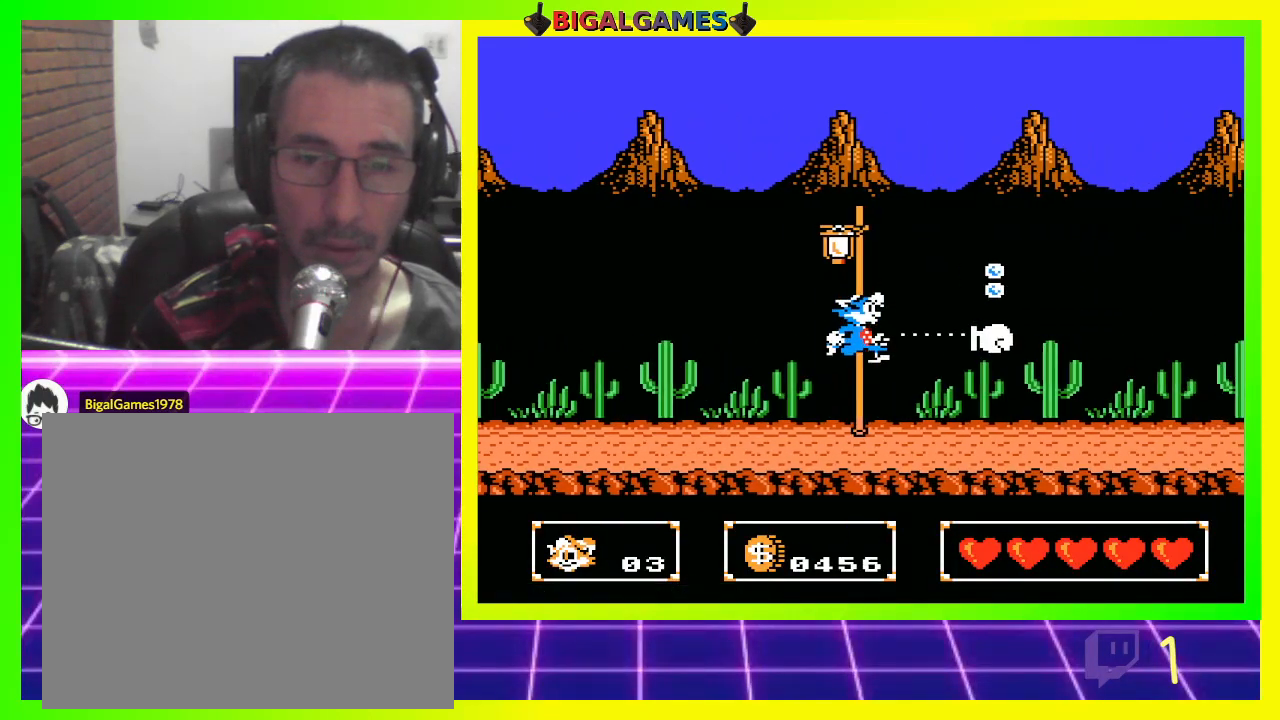
{"buttons": ["CROSS", "DPAD_RIGHT"], "left_stick": "center", "right_stick": "center", "events": [[500, "CROSS", "down"]]}
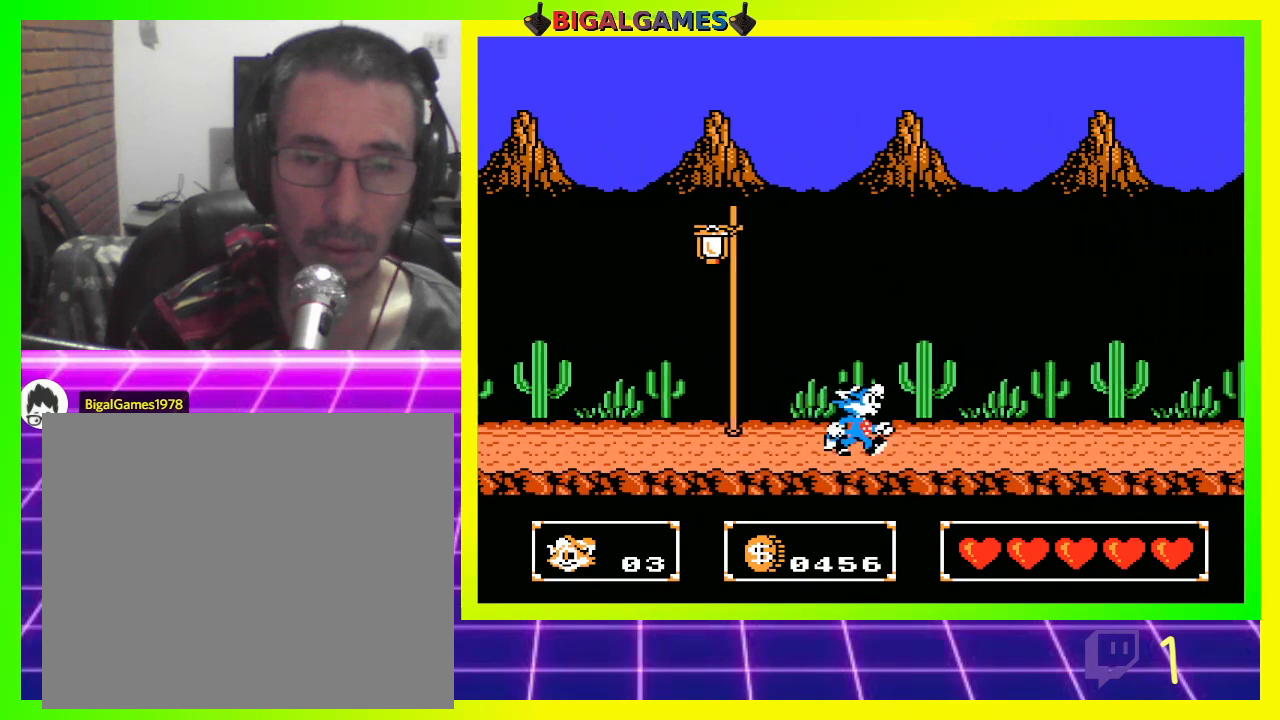
{"buttons": ["DPAD_RIGHT"], "left_stick": "center", "right_stick": "center", "events": [[33, "DPAD_RIGHT", "up"], [133, "CROSS", "up"], [433, "DPAD_RIGHT", "down"]]}
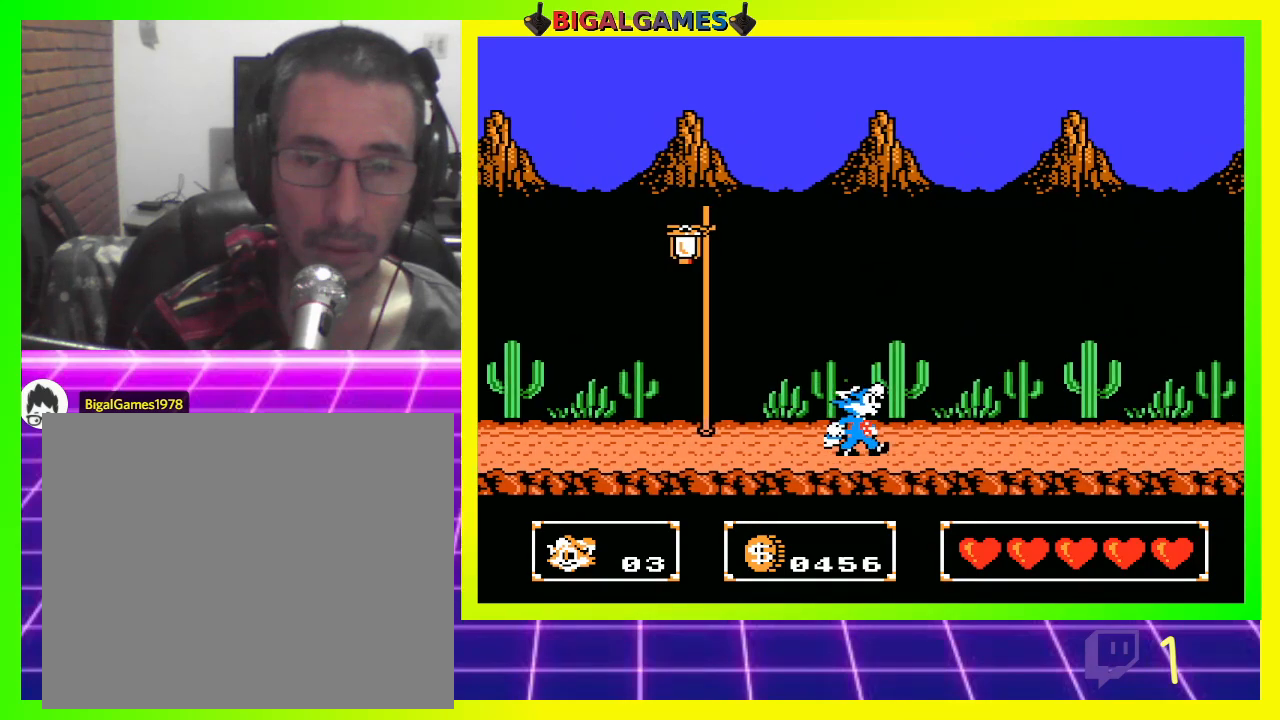
{"buttons": ["DPAD_RIGHT"], "left_stick": "center", "right_stick": "center", "events": [[200, "CROSS", "down"], [200, "DPAD_RIGHT", "up"], [300, "CROSS", "up"], [500, "DPAD_RIGHT", "down"]]}
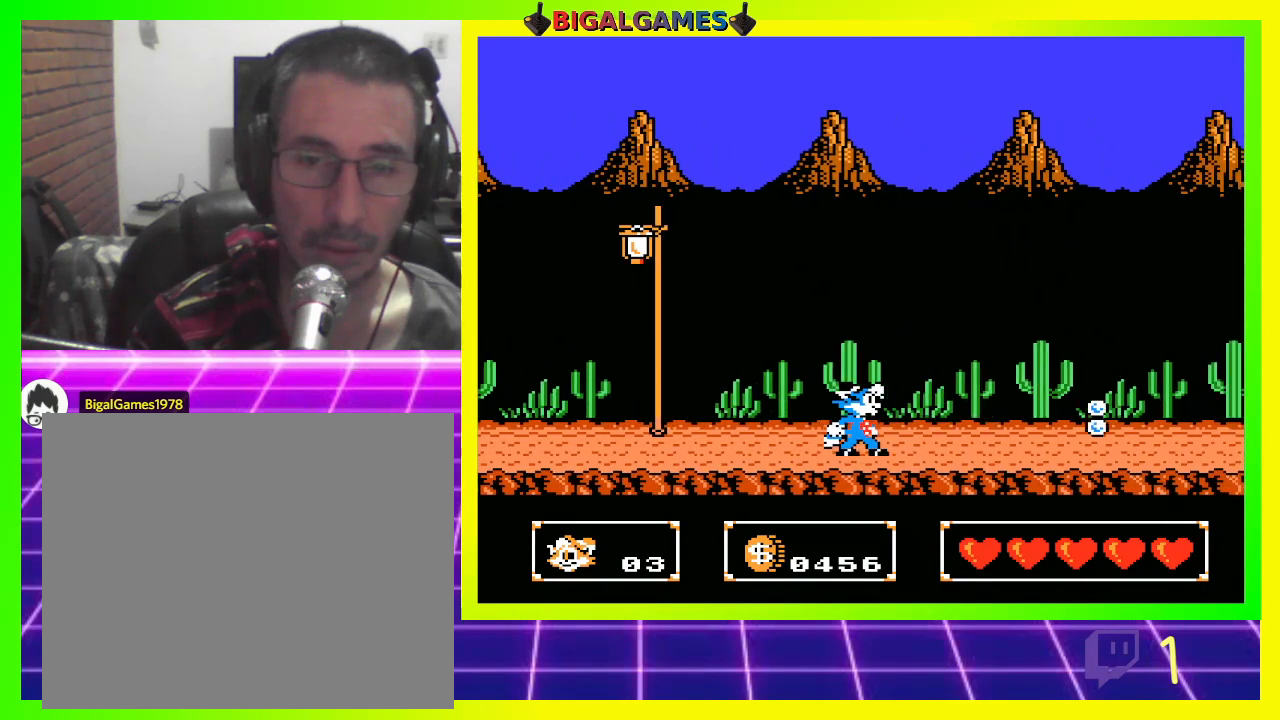
{"buttons": [], "left_stick": "center", "right_stick": "center", "events": [[367, "CROSS", "down"], [400, "DPAD_RIGHT", "up"], [467, "CROSS", "up"]]}
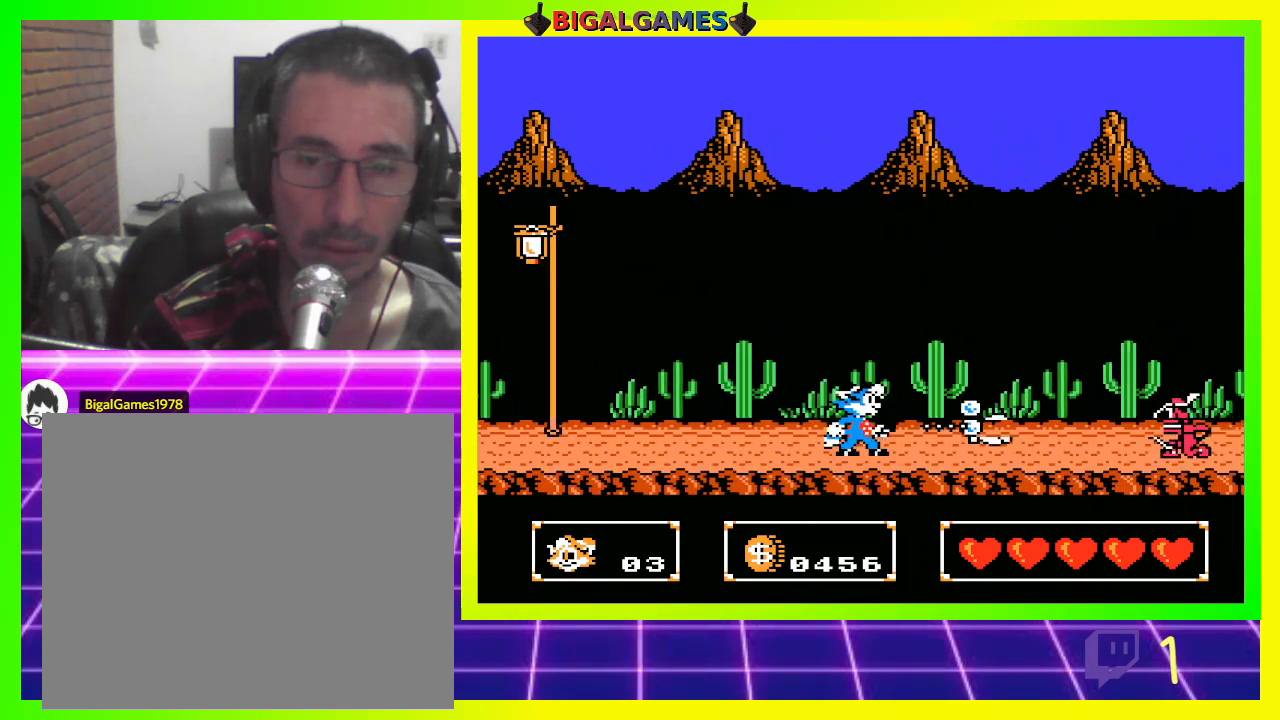
{"buttons": [], "left_stick": "center", "right_stick": "center", "events": []}
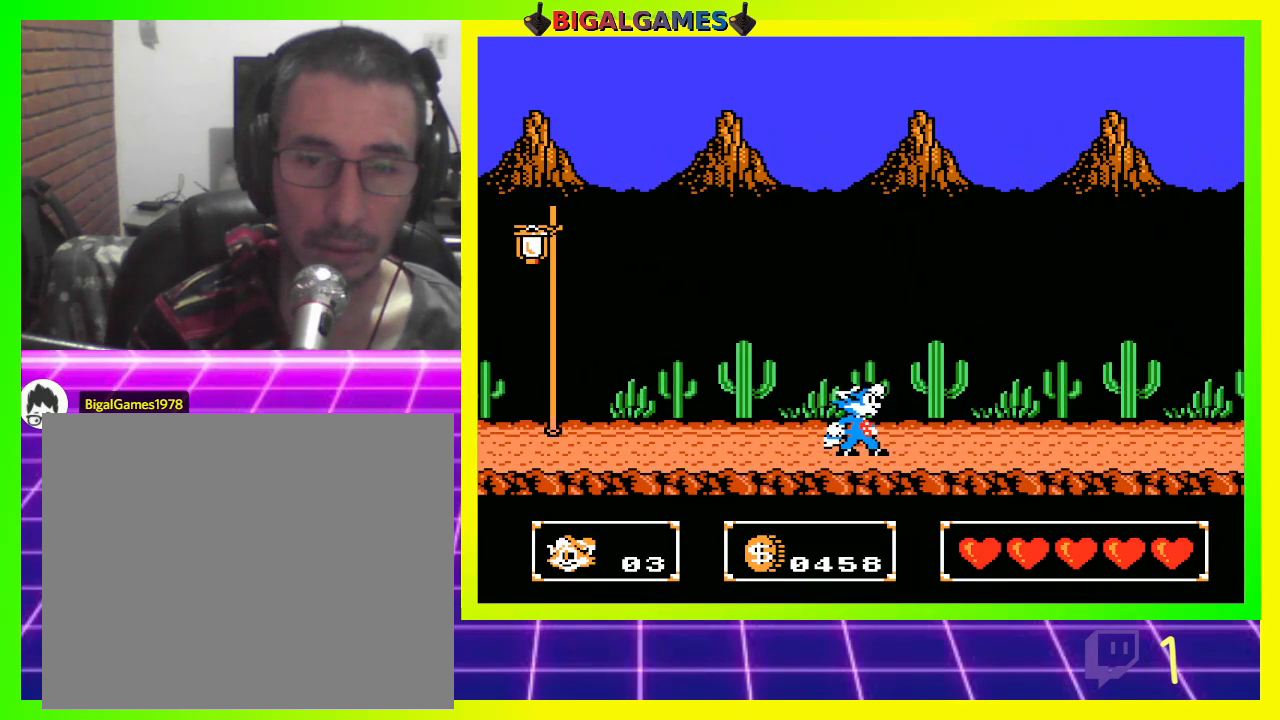
{"buttons": ["CROSS", "DPAD_RIGHT"], "left_stick": "center", "right_stick": "center", "events": [[267, "DPAD_RIGHT", "down"], [467, "CROSS", "down"]]}
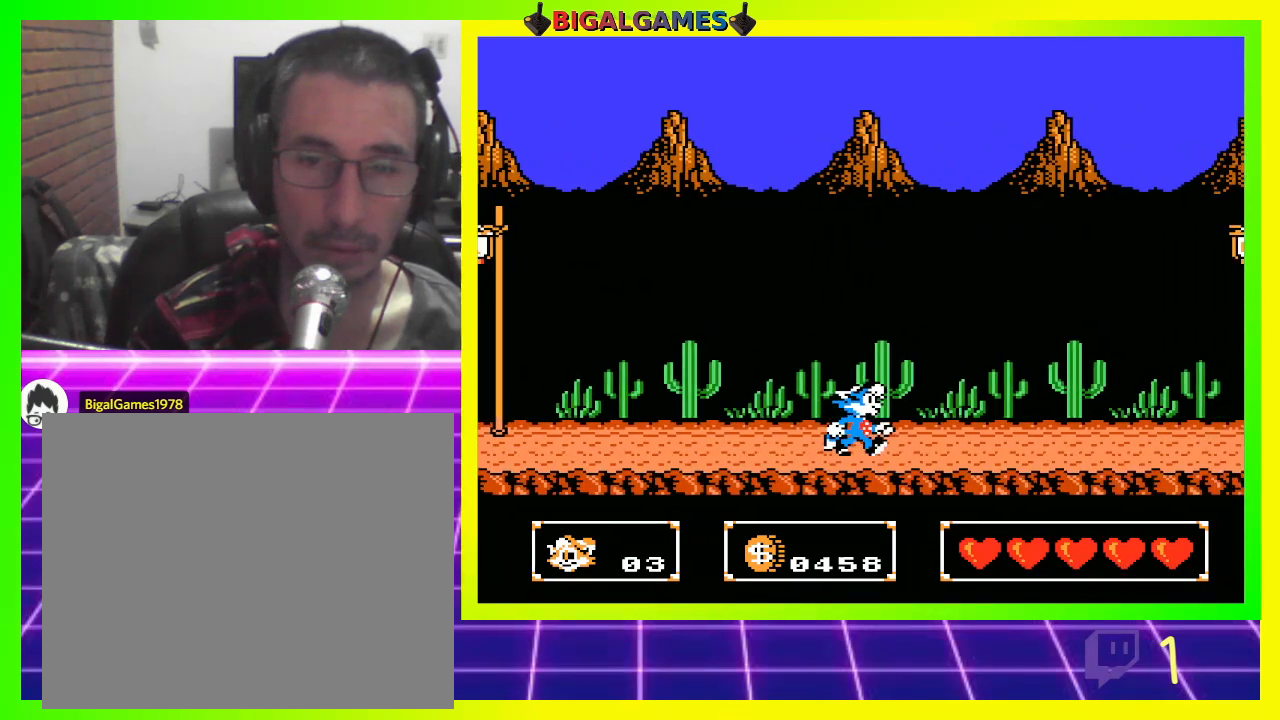
{"buttons": ["DPAD_RIGHT"], "left_stick": "center", "right_stick": "center", "events": [[100, "CROSS", "up"]]}
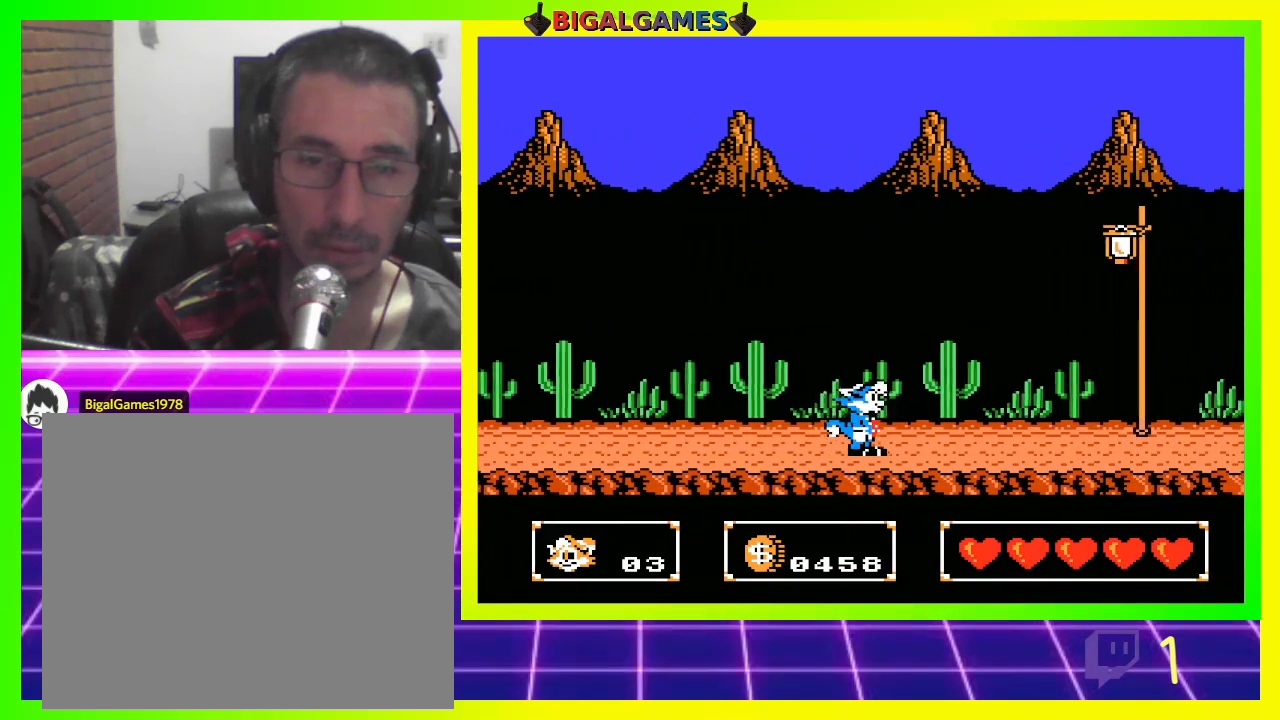
{"buttons": ["CIRCLE", "DPAD_RIGHT"], "left_stick": "center", "right_stick": "center", "events": [[100, "DPAD_RIGHT", "up"], [467, "CIRCLE", "down"], [500, "DPAD_RIGHT", "down"]]}
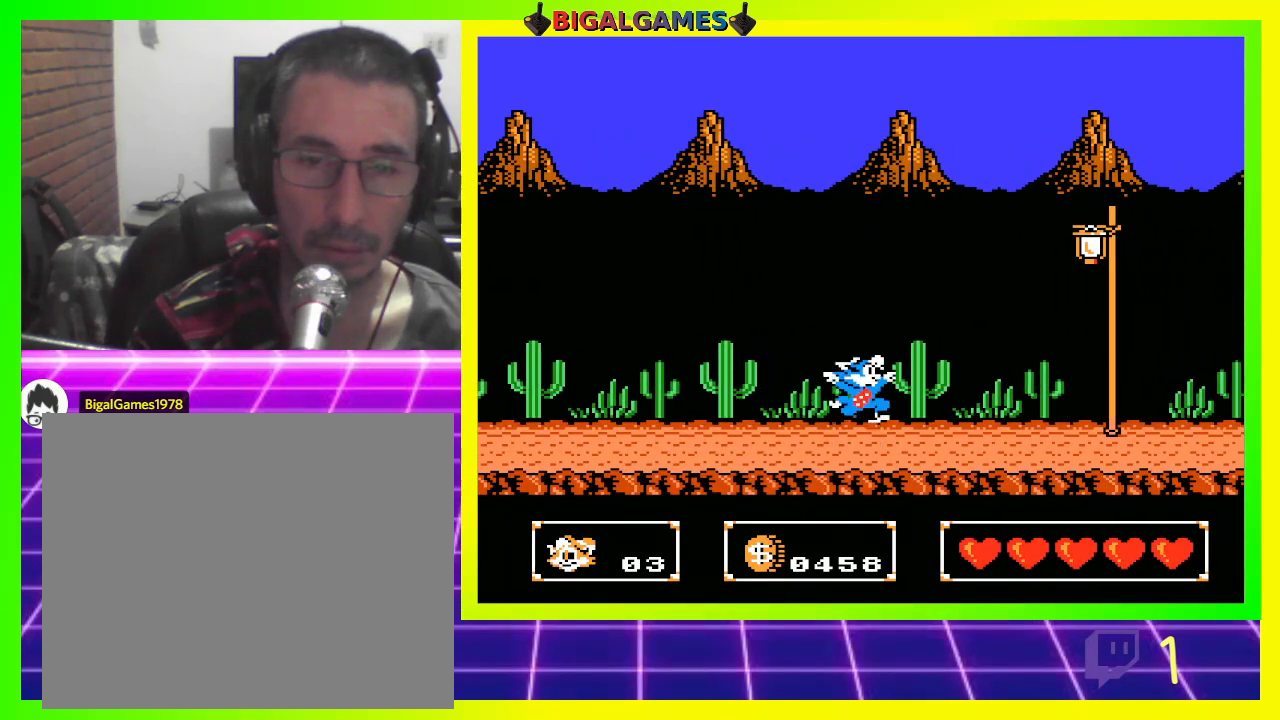
{"buttons": [], "left_stick": "center", "right_stick": "center", "events": [[100, "CIRCLE", "up"], [167, "CROSS", "down"], [267, "CROSS", "up"], [400, "DPAD_RIGHT", "up"]]}
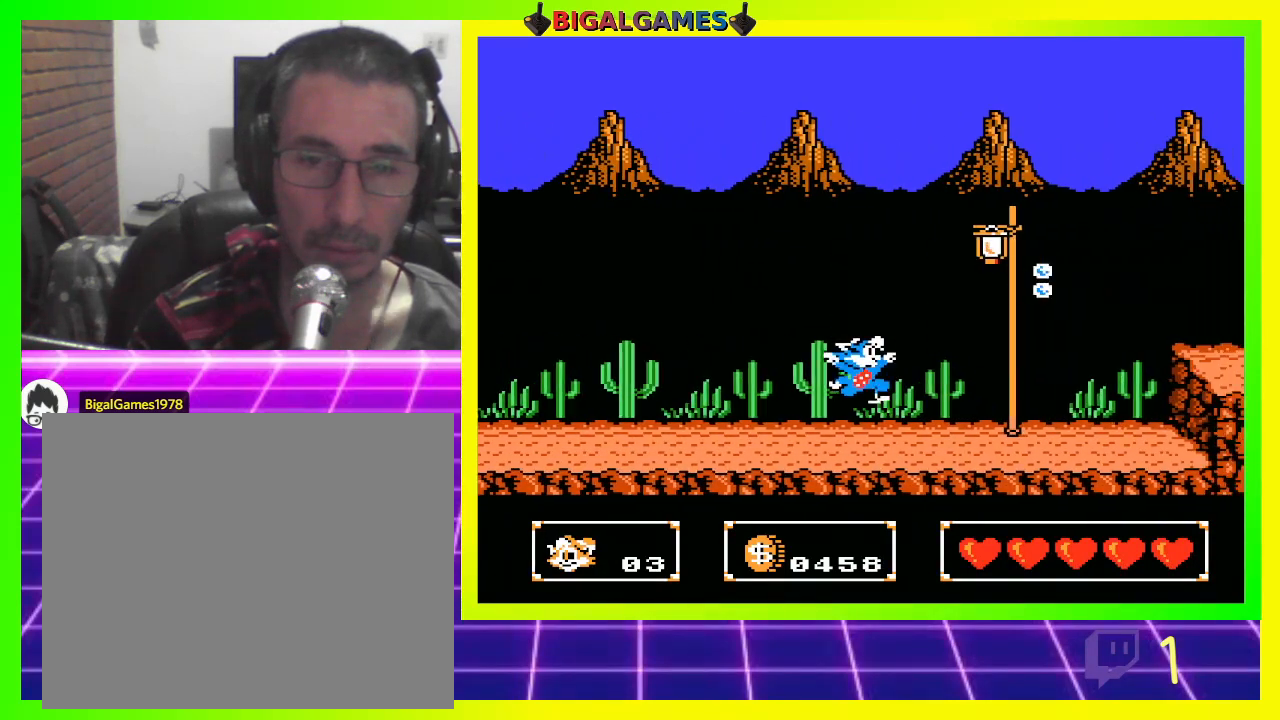
{"buttons": ["DPAD_RIGHT"], "left_stick": "center", "right_stick": "center", "events": [[500, "DPAD_RIGHT", "down"]]}
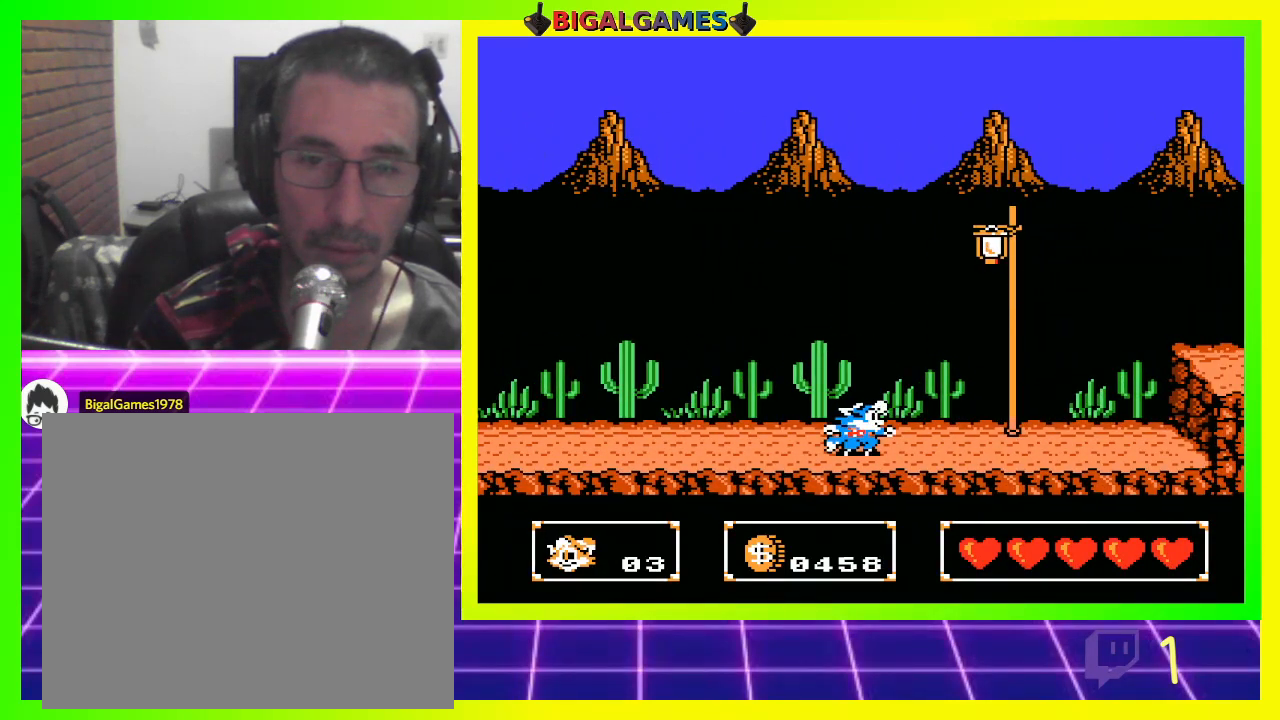
{"buttons": [], "left_stick": "center", "right_stick": "center", "events": [[267, "DPAD_RIGHT", "up"]]}
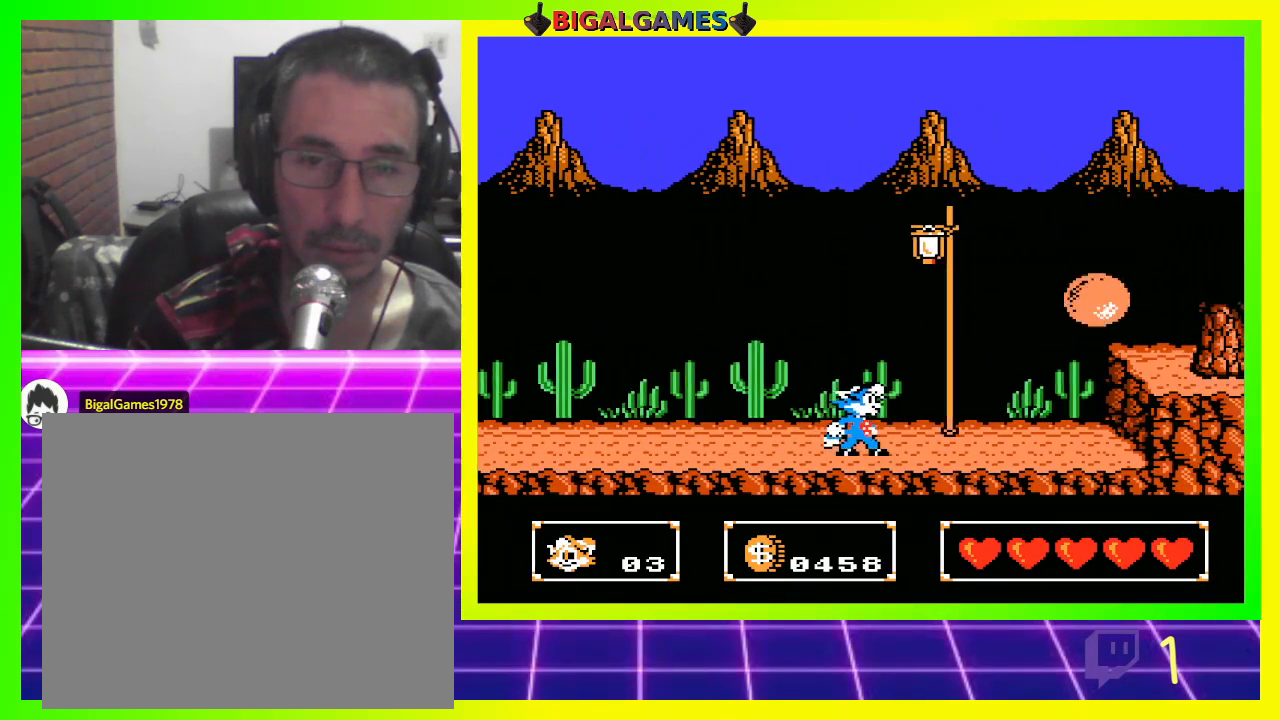
{"buttons": ["CIRCLE", "DPAD_RIGHT"], "left_stick": "center", "right_stick": "center", "events": [[267, "CIRCLE", "down"], [333, "DPAD_RIGHT", "down"]]}
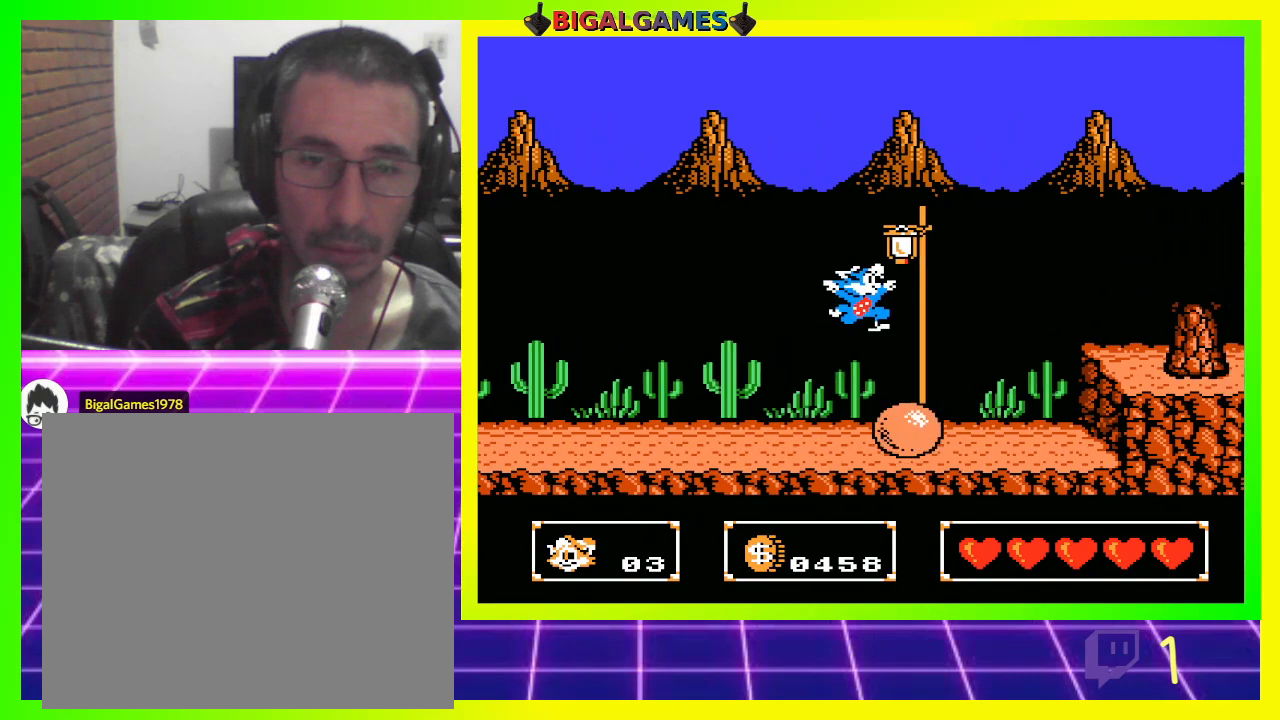
{"buttons": [], "left_stick": "center", "right_stick": "center", "events": [[267, "CIRCLE", "up"], [433, "DPAD_RIGHT", "up"]]}
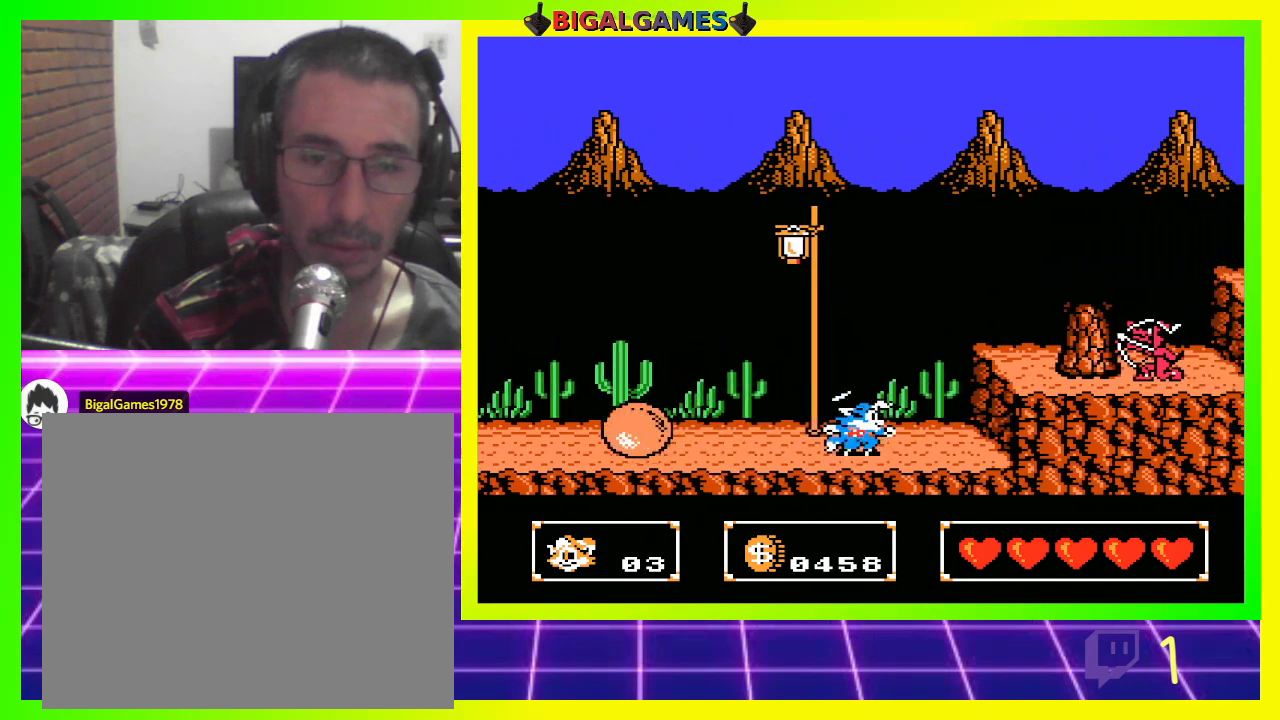
{"buttons": ["CROSS"], "left_stick": "center", "right_stick": "center", "events": [[267, "CIRCLE", "down"], [367, "CIRCLE", "up"], [433, "CROSS", "down"]]}
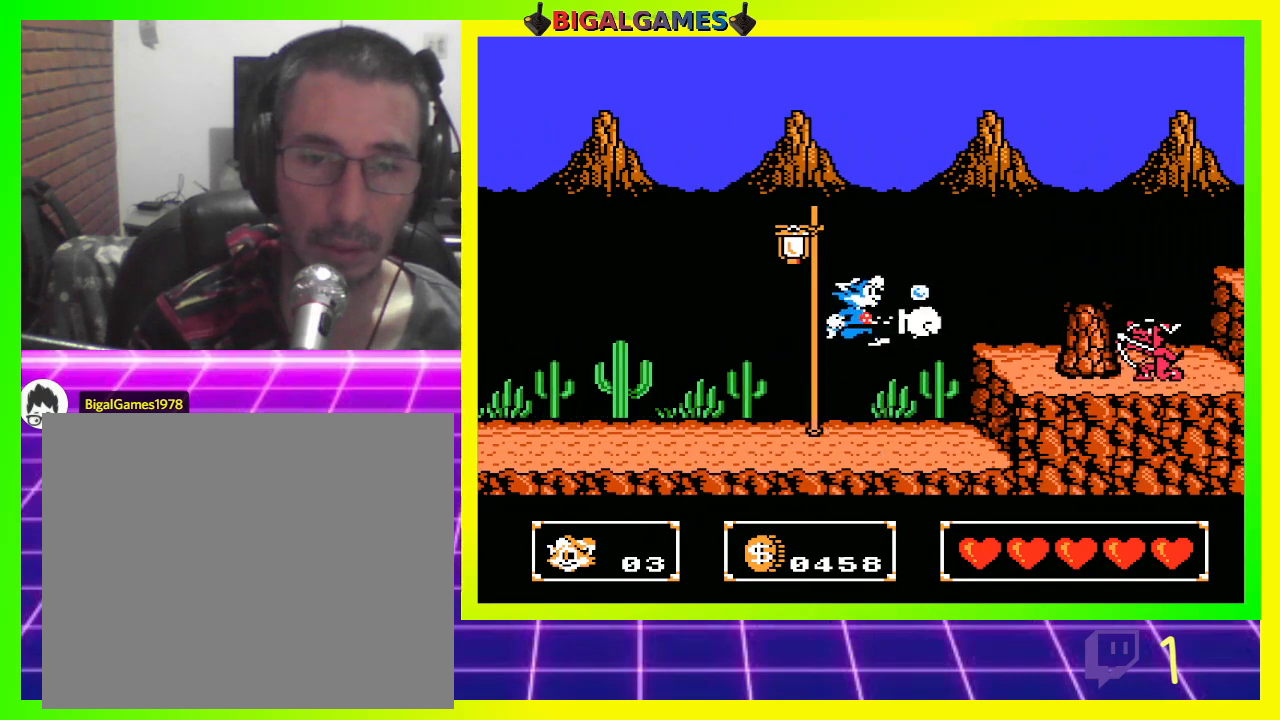
{"buttons": ["DPAD_RIGHT"], "left_stick": "center", "right_stick": "center", "events": [[33, "CROSS", "up"], [100, "DPAD_RIGHT", "down"]]}
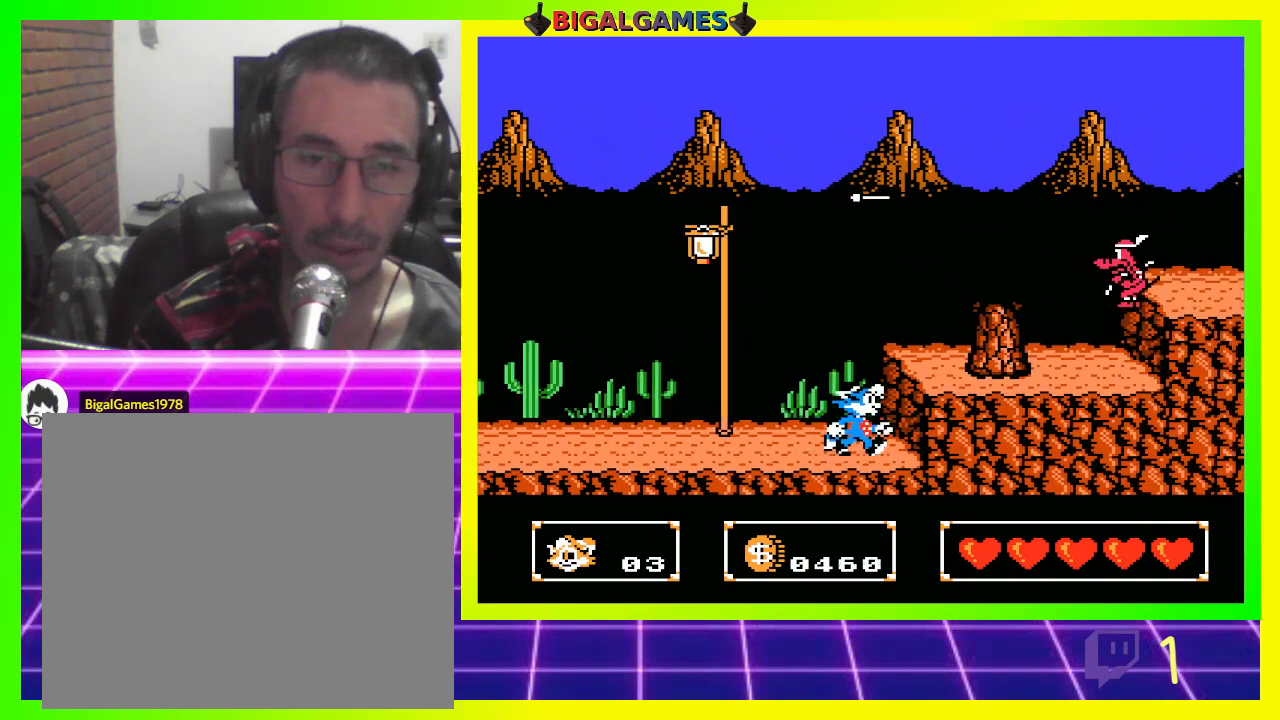
{"buttons": ["CIRCLE", "DPAD_RIGHT"], "left_stick": "center", "right_stick": "center", "events": [[500, "CIRCLE", "down"]]}
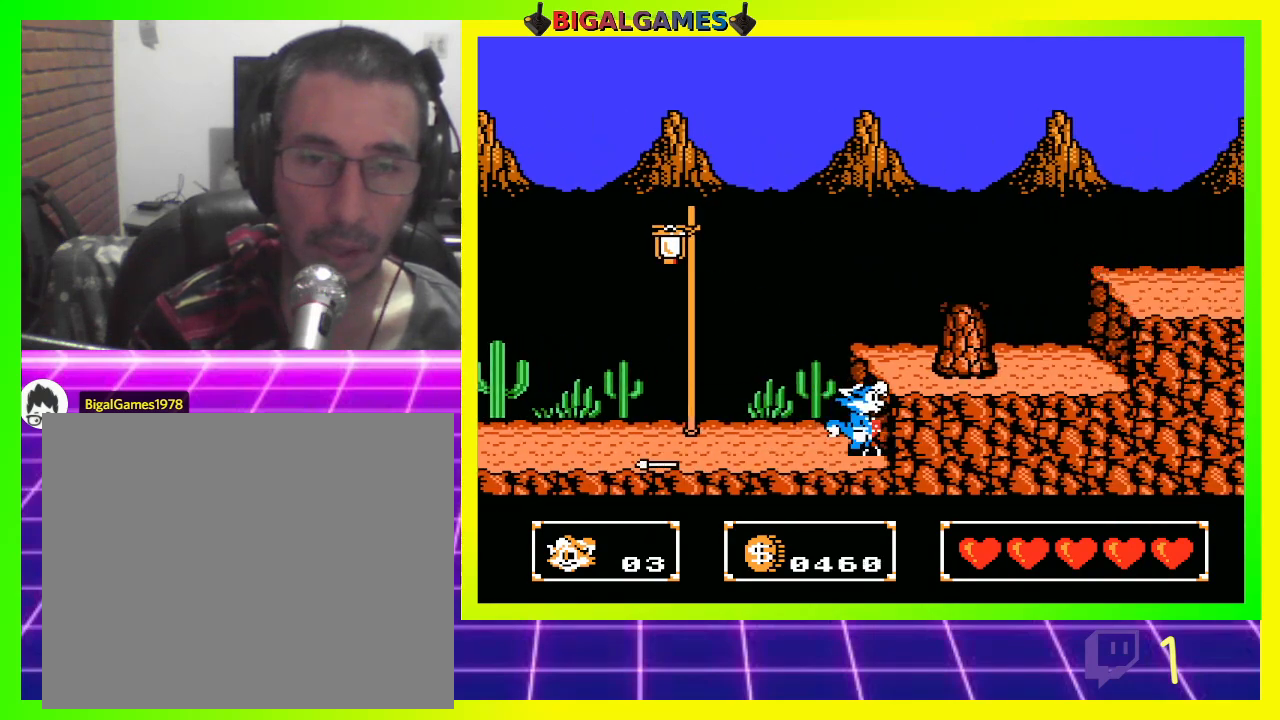
{"buttons": [], "left_stick": "center", "right_stick": "center", "events": [[67, "CIRCLE", "up"], [467, "DPAD_RIGHT", "up"]]}